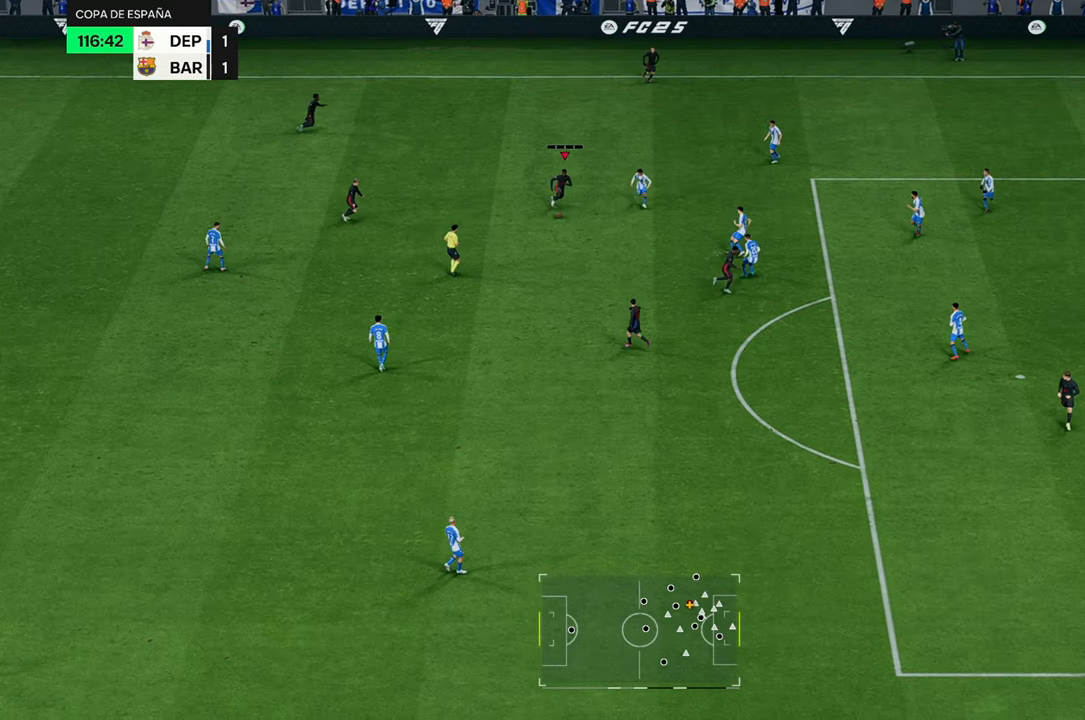
Gameplay with a controller (Xbox layout); each line is a JSON object with the inputs held at the frame after it. "events" lists button and stick changes between this image and that frame as [ms after this image, input, new state], when the widget could be followed in between. Not read: L3 R3.
{"buttons": ["R2"], "left_stick": "down-right", "right_stick": "center", "events": [[167, "Y", "up"], [467, "left_stick", "down-right"]]}
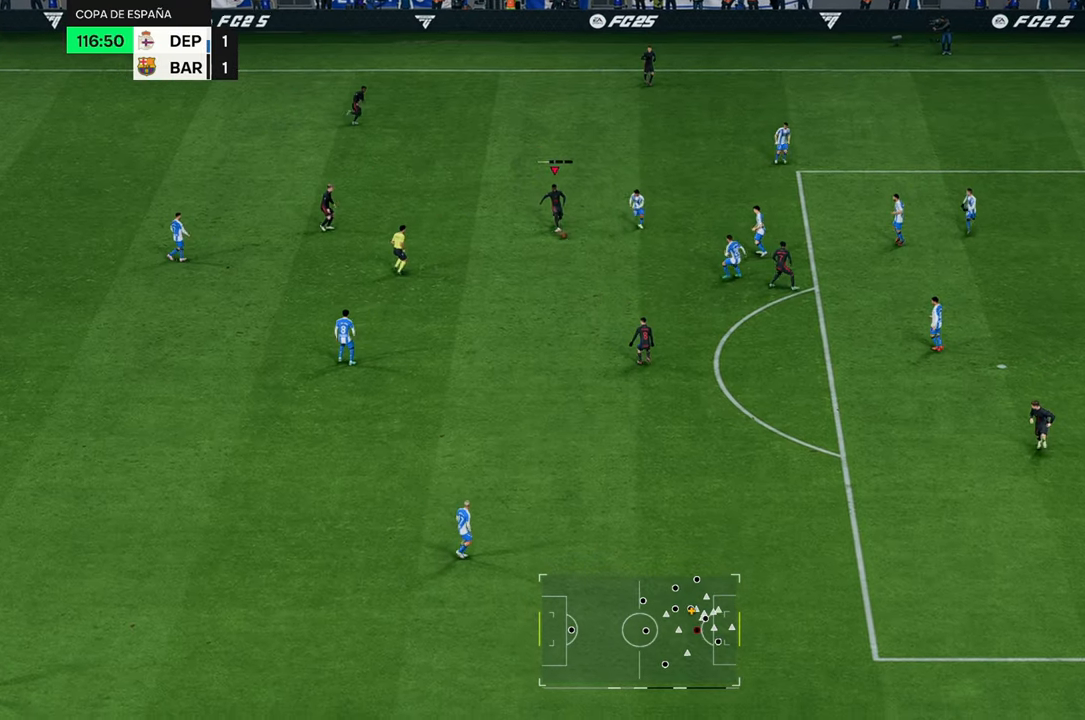
{"buttons": ["R2"], "left_stick": "down-right", "right_stick": "center", "events": []}
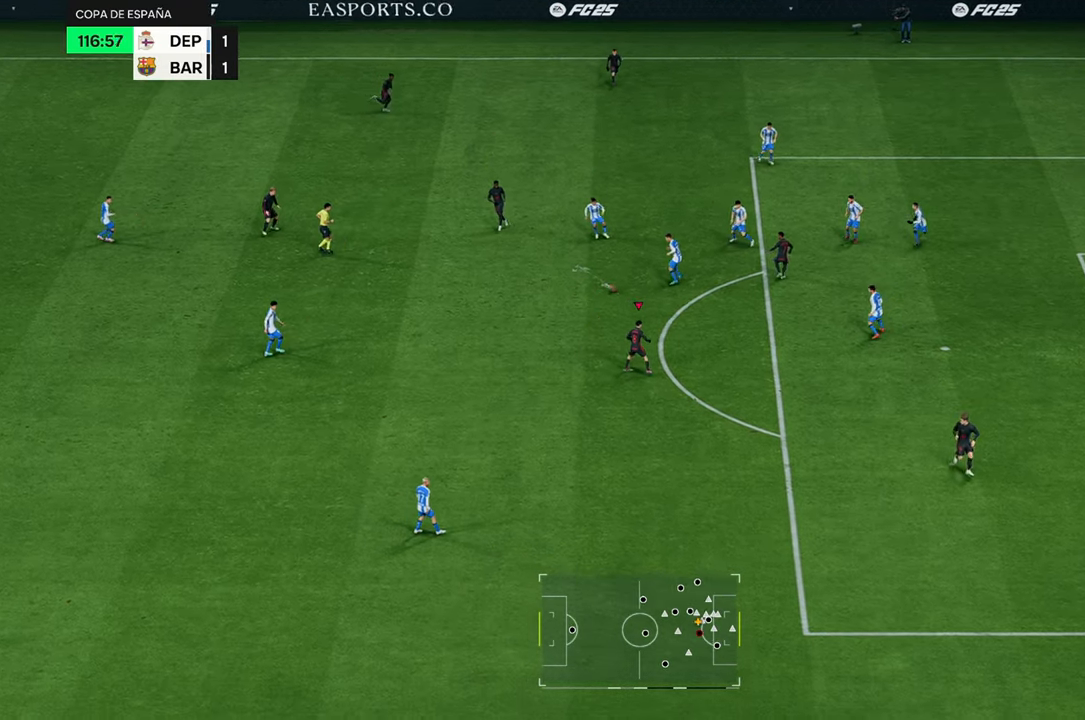
{"buttons": ["Y"], "left_stick": "down-right", "right_stick": "center", "events": [[417, "R2", "up"], [433, "Y", "down"]]}
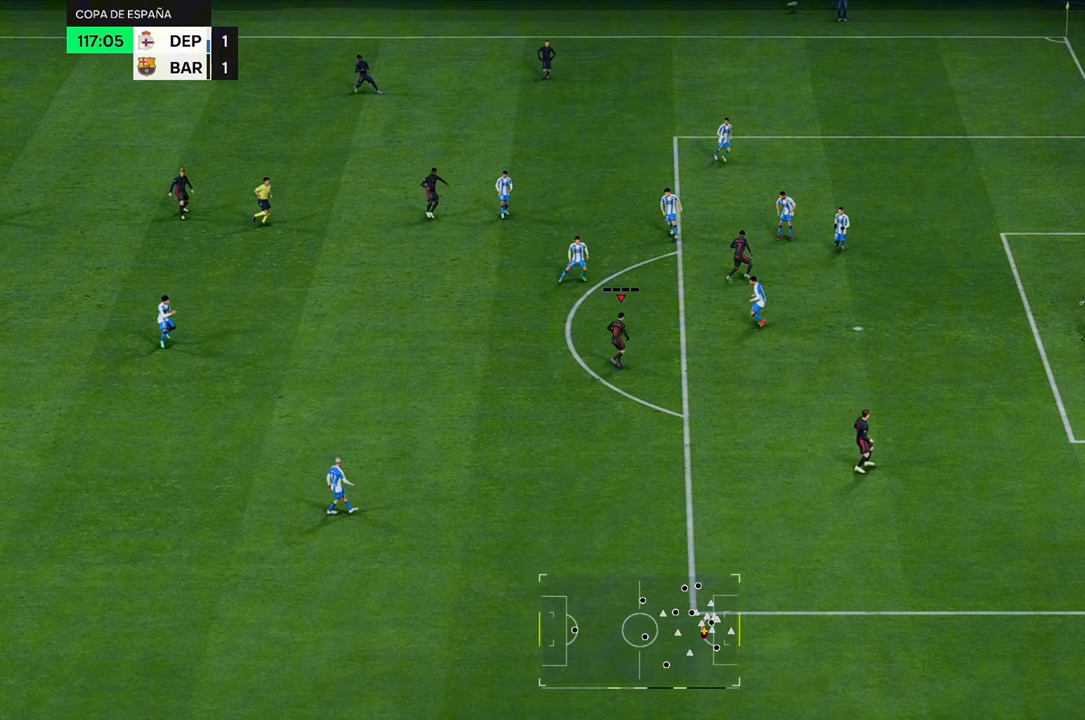
{"buttons": [], "left_stick": "right", "right_stick": "center", "events": [[50, "Y", "up"], [433, "left_stick", "right"]]}
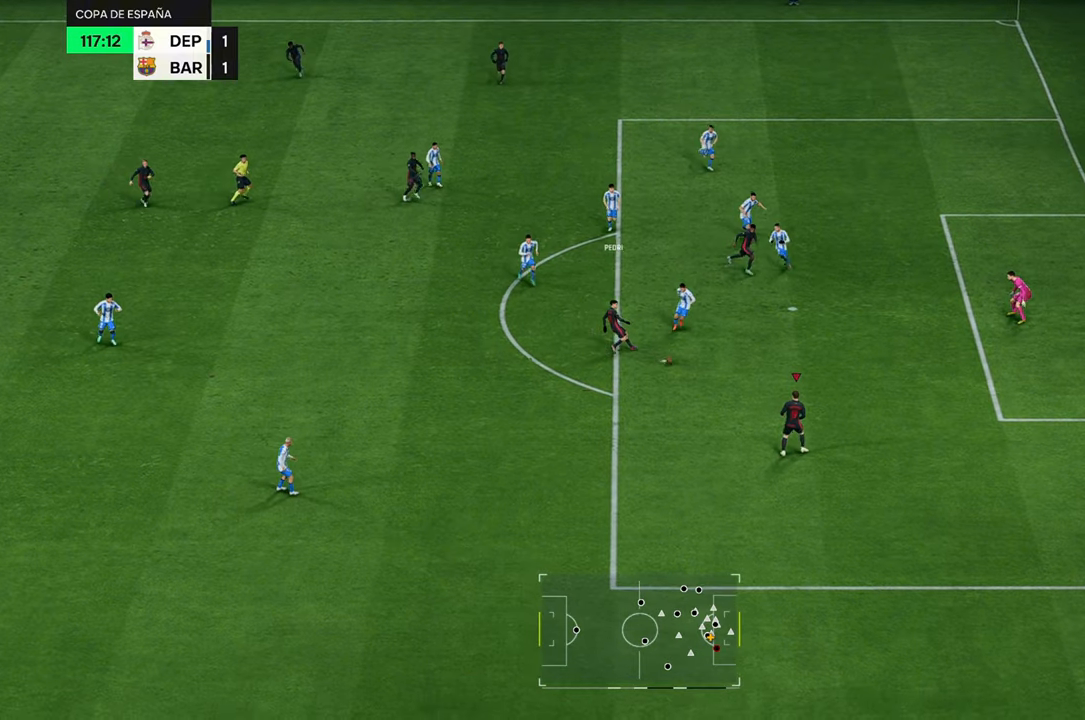
{"buttons": [], "left_stick": "right", "right_stick": "center", "events": [[17, "left_stick", "up-right"], [467, "left_stick", "right"]]}
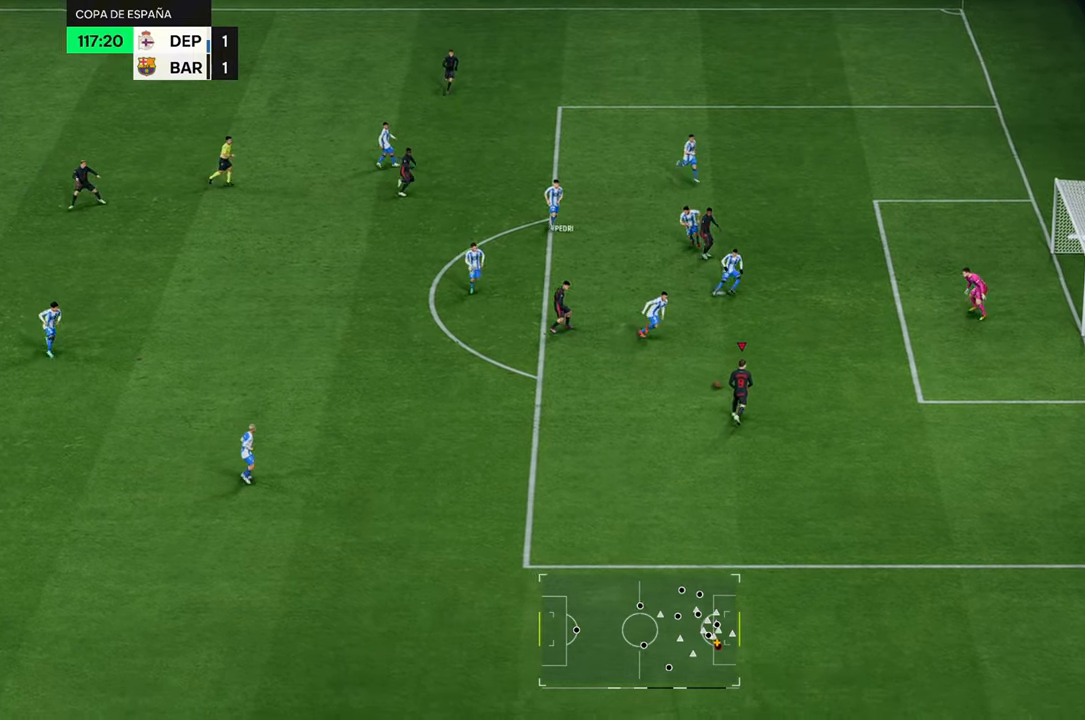
{"buttons": [], "left_stick": "up-right", "right_stick": "center", "events": [[233, "B", "down"], [367, "left_stick", "up-right"], [400, "B", "up"]]}
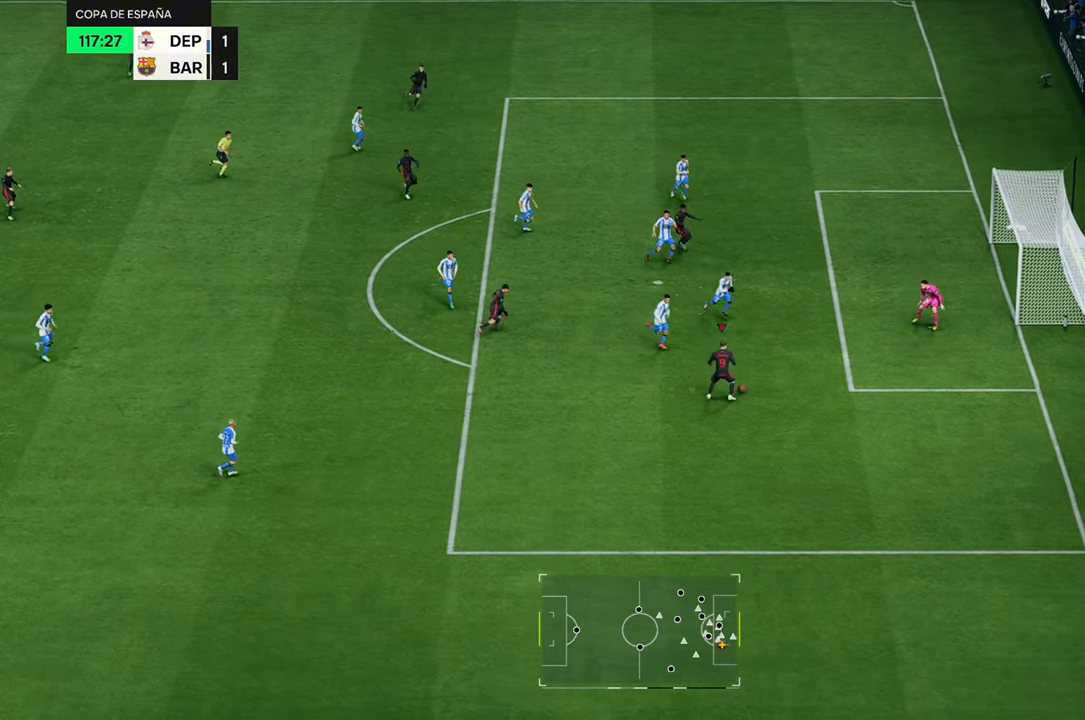
{"buttons": [], "left_stick": "up-right", "right_stick": "center", "events": []}
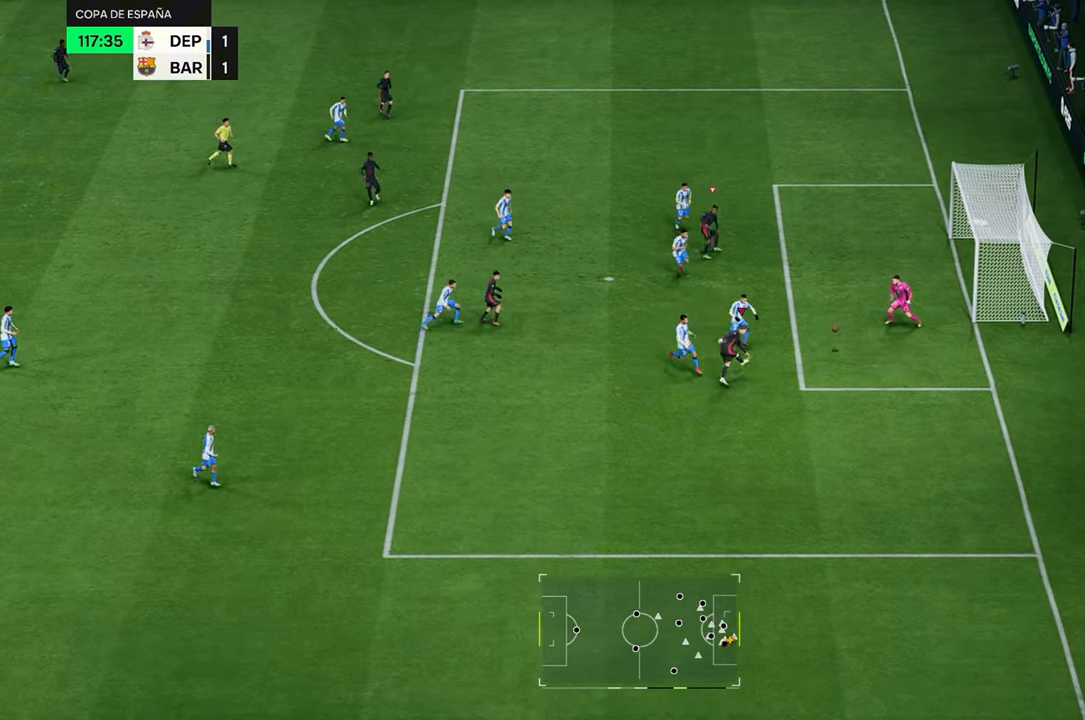
{"buttons": [], "left_stick": "up-right", "right_stick": "center", "events": []}
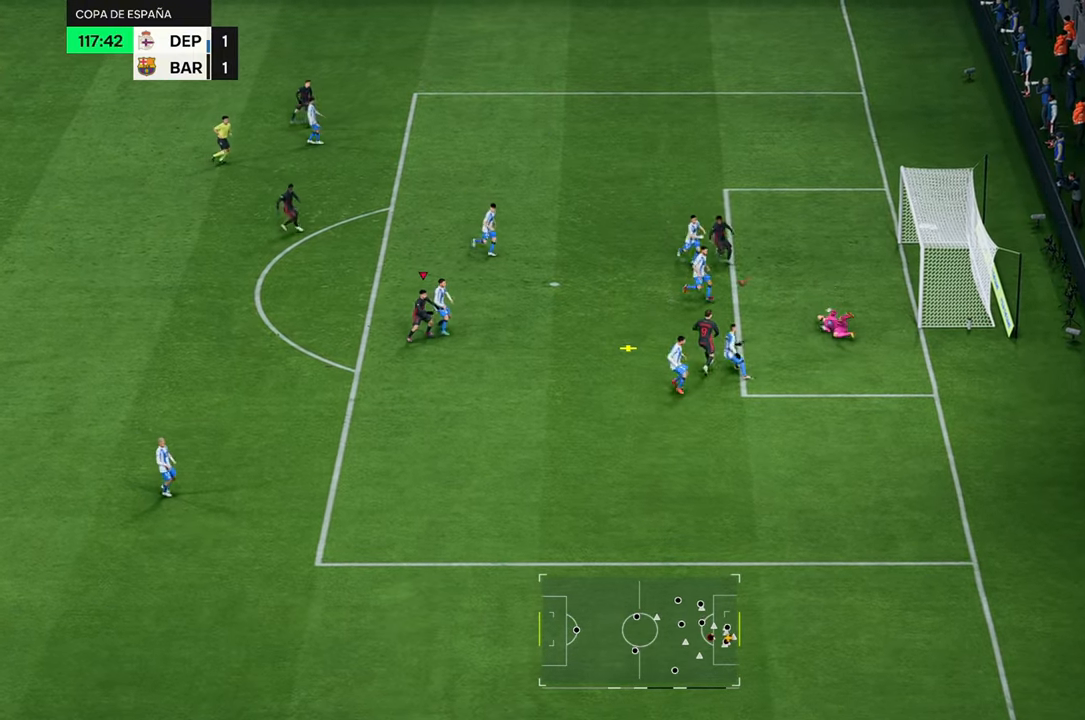
{"buttons": [], "left_stick": "up-right", "right_stick": "center", "events": [[150, "B", "down"], [250, "B", "up"]]}
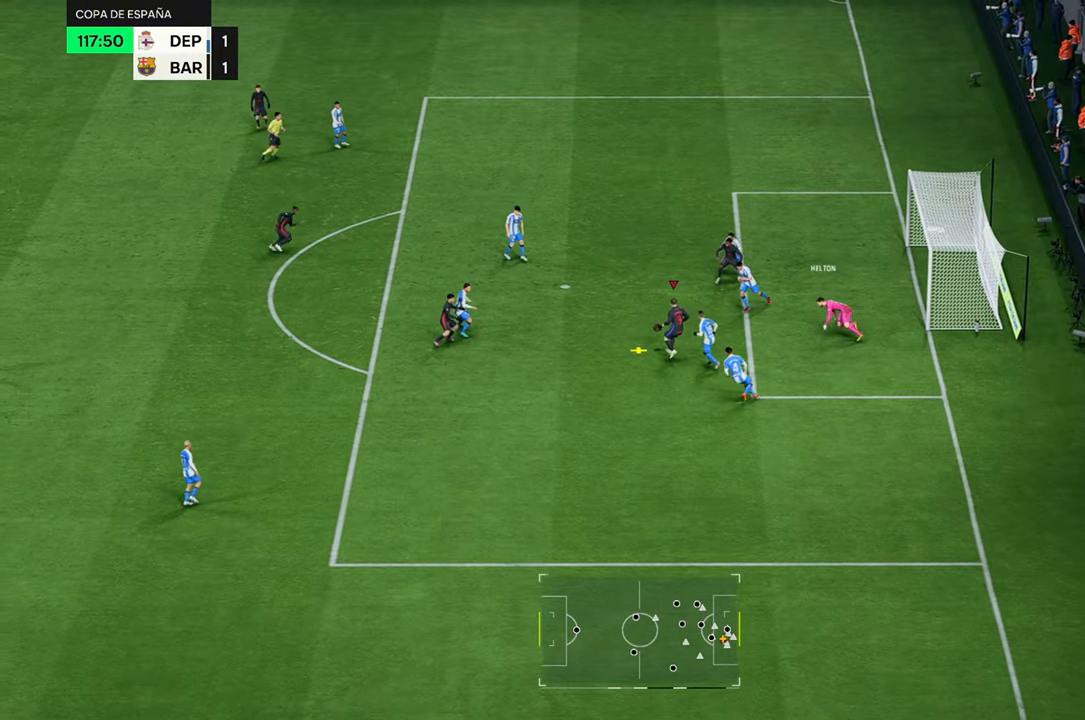
{"buttons": ["B"], "left_stick": "up-right", "right_stick": "center", "events": [[417, "B", "down"]]}
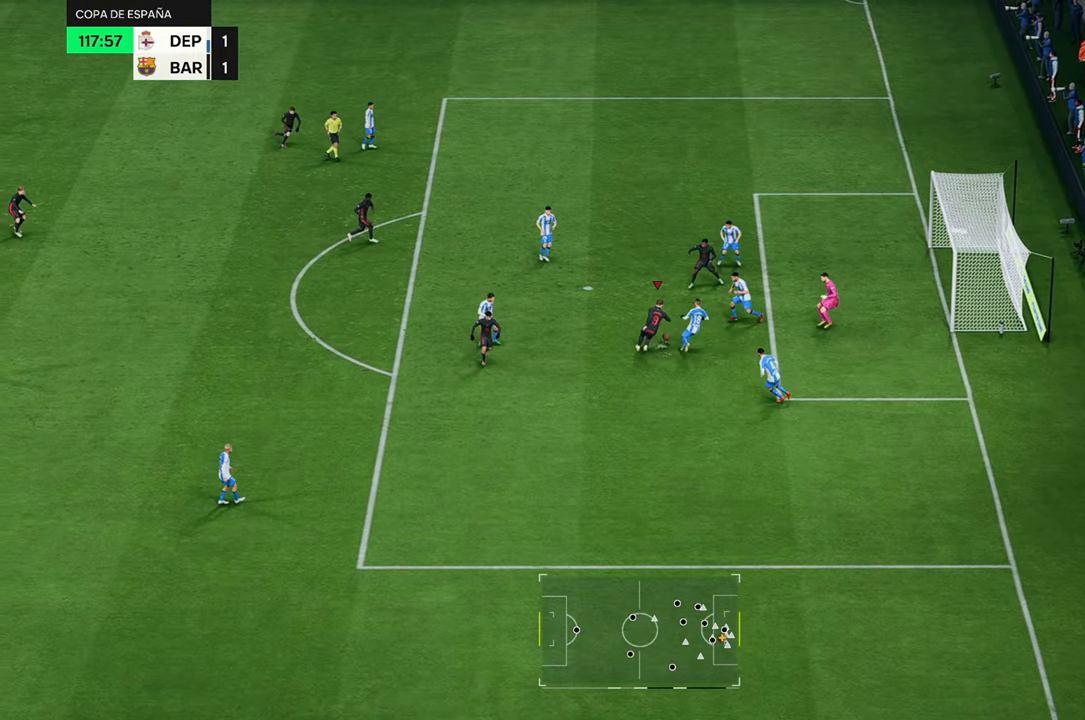
{"buttons": [], "left_stick": "up-right", "right_stick": "center", "events": [[17, "B", "up"]]}
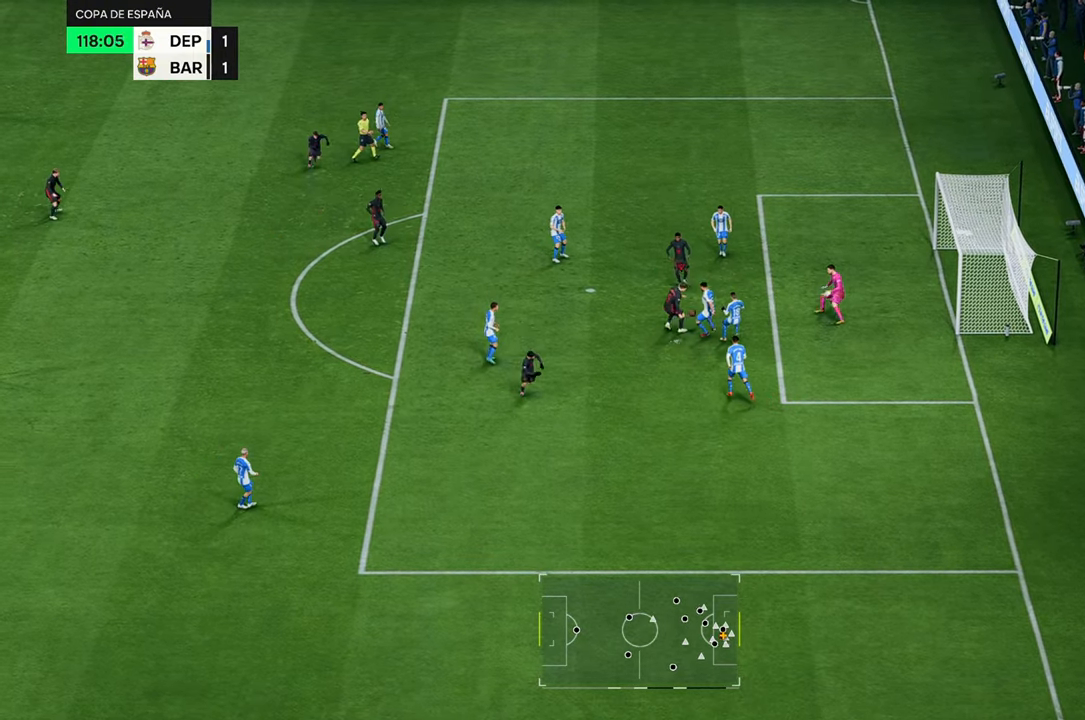
{"buttons": [], "left_stick": "up-right", "right_stick": "center", "events": []}
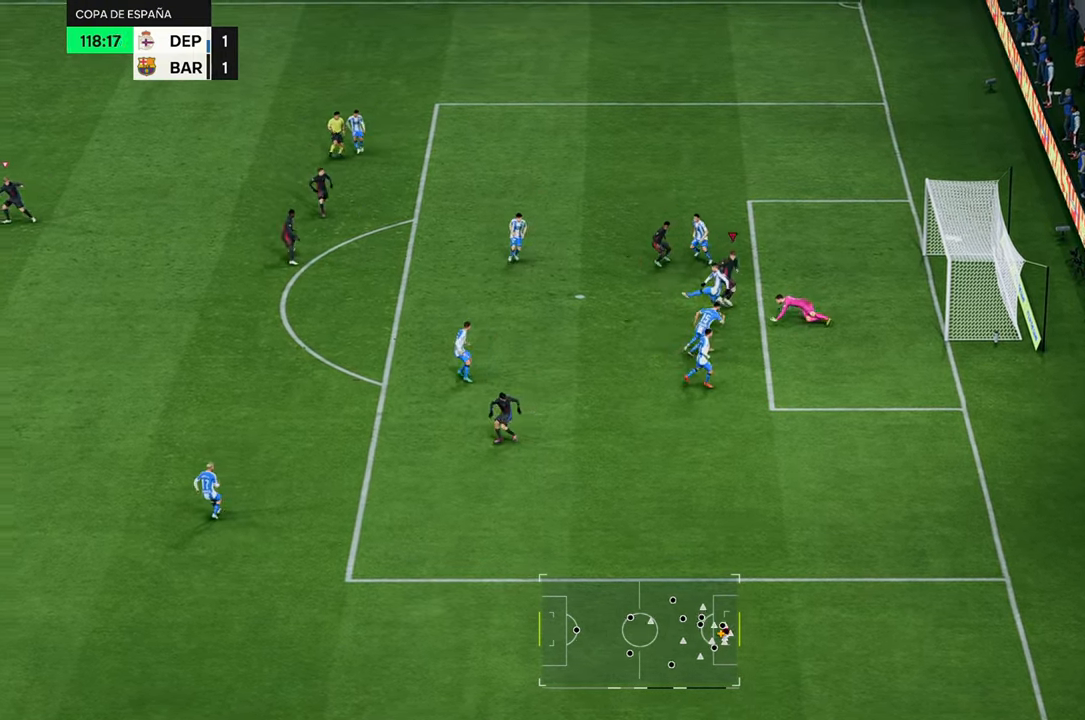
{"buttons": ["R2"], "left_stick": "up-right", "right_stick": "center", "events": [[500, "R2", "down"]]}
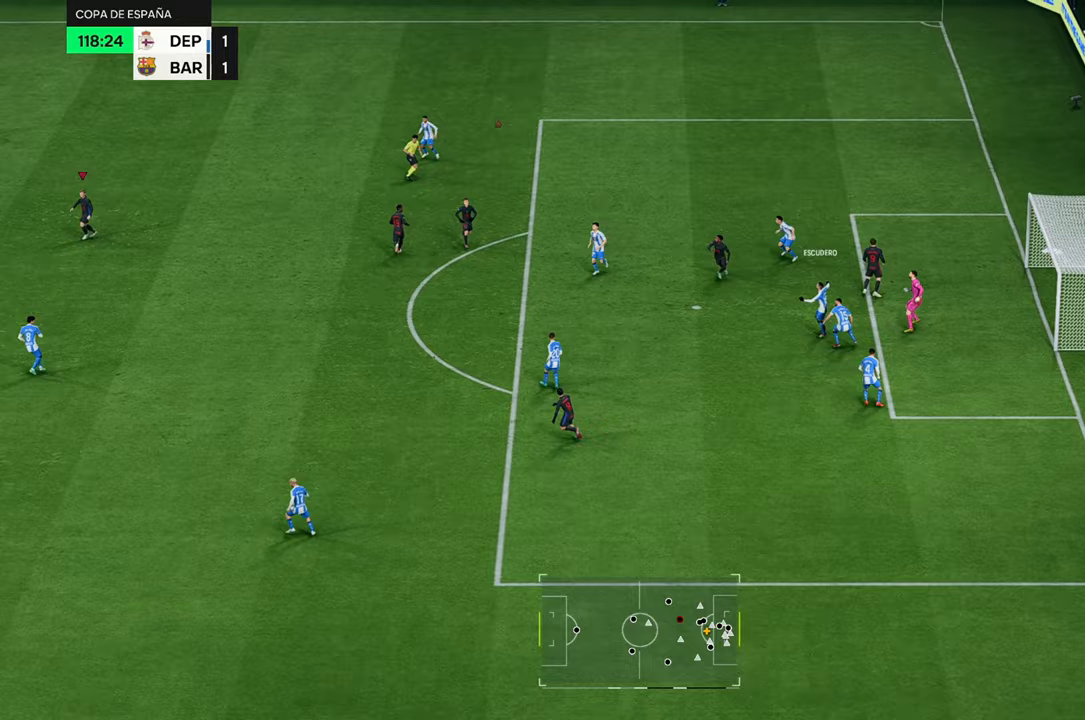
{"buttons": ["R2"], "left_stick": "right", "right_stick": "center", "events": [[17, "left_stick", "right"]]}
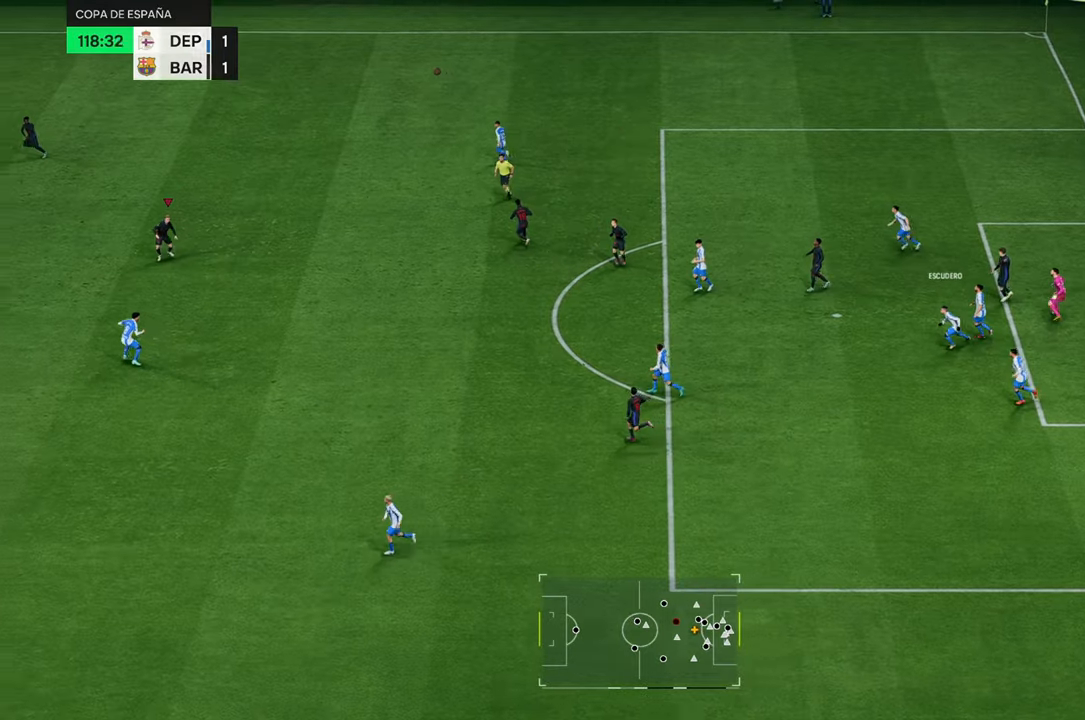
{"buttons": [], "left_stick": "right", "right_stick": "center", "events": [[67, "left_stick", "up-right"], [183, "left_stick", "right"], [400, "R2", "up"]]}
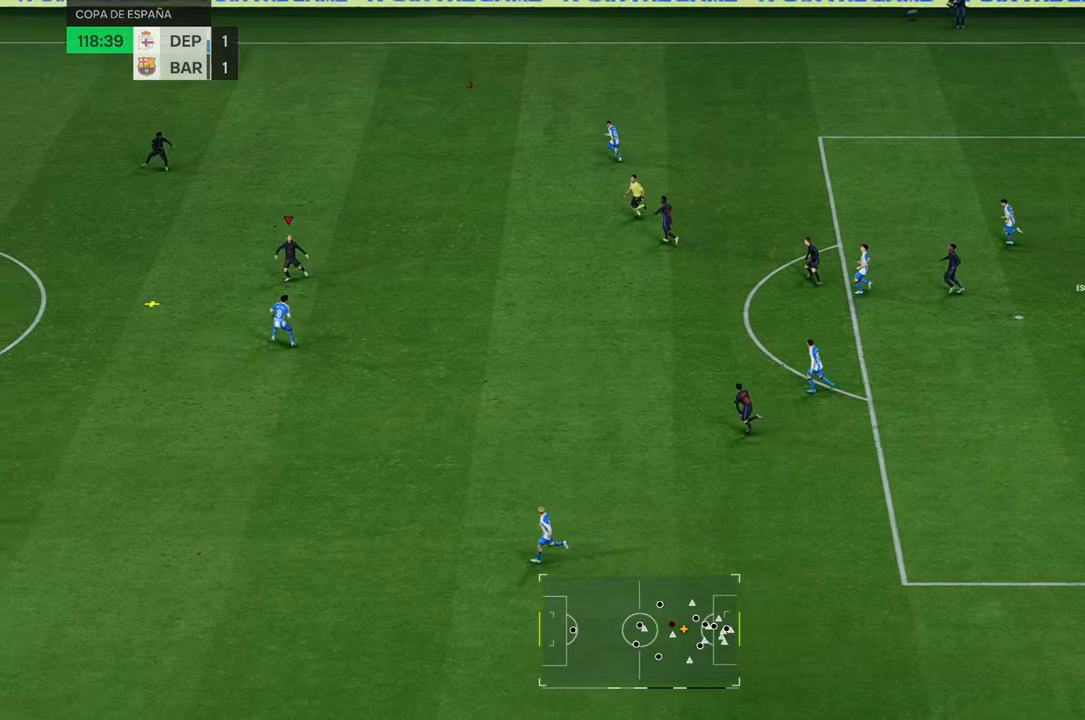
{"buttons": [], "left_stick": "up-right", "right_stick": "center", "events": [[233, "A", "down"], [333, "A", "up"], [400, "left_stick", "up-right"]]}
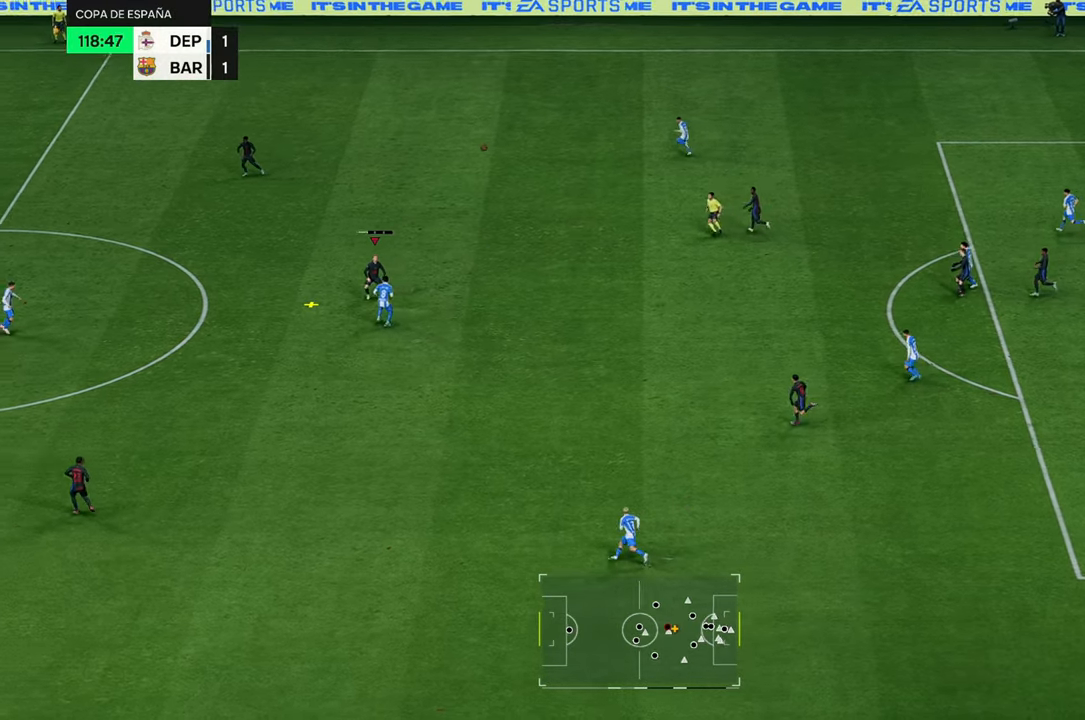
{"buttons": [], "left_stick": "up-right", "right_stick": "center", "events": []}
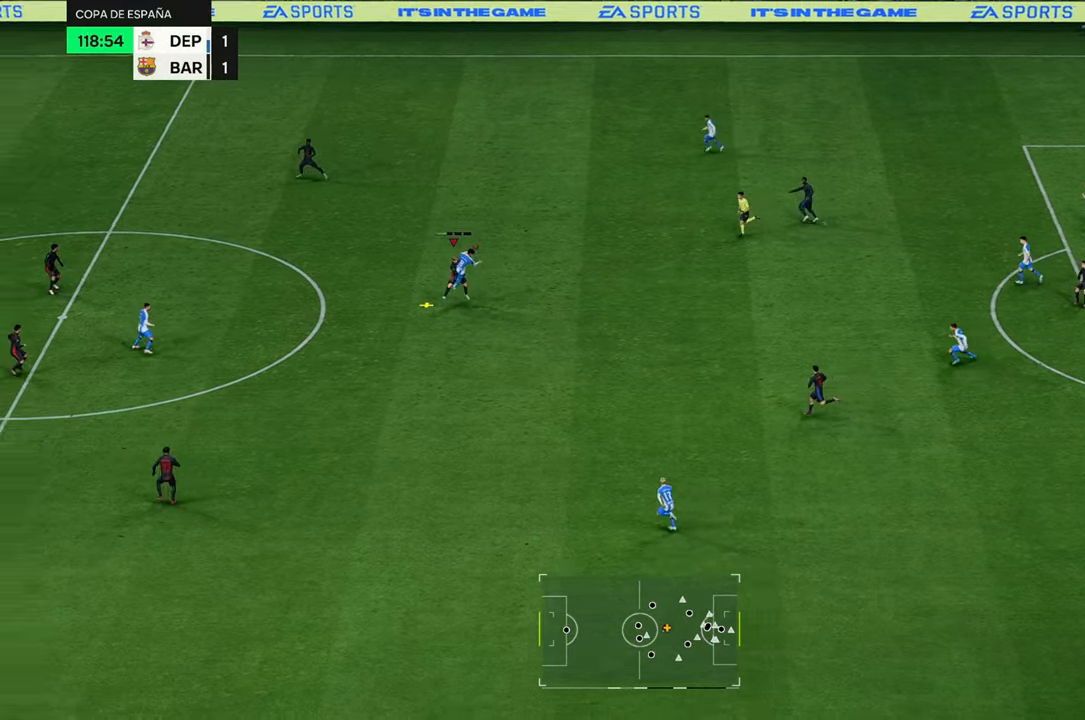
{"buttons": [], "left_stick": "right", "right_stick": "center", "events": [[33, "left_stick", "right"]]}
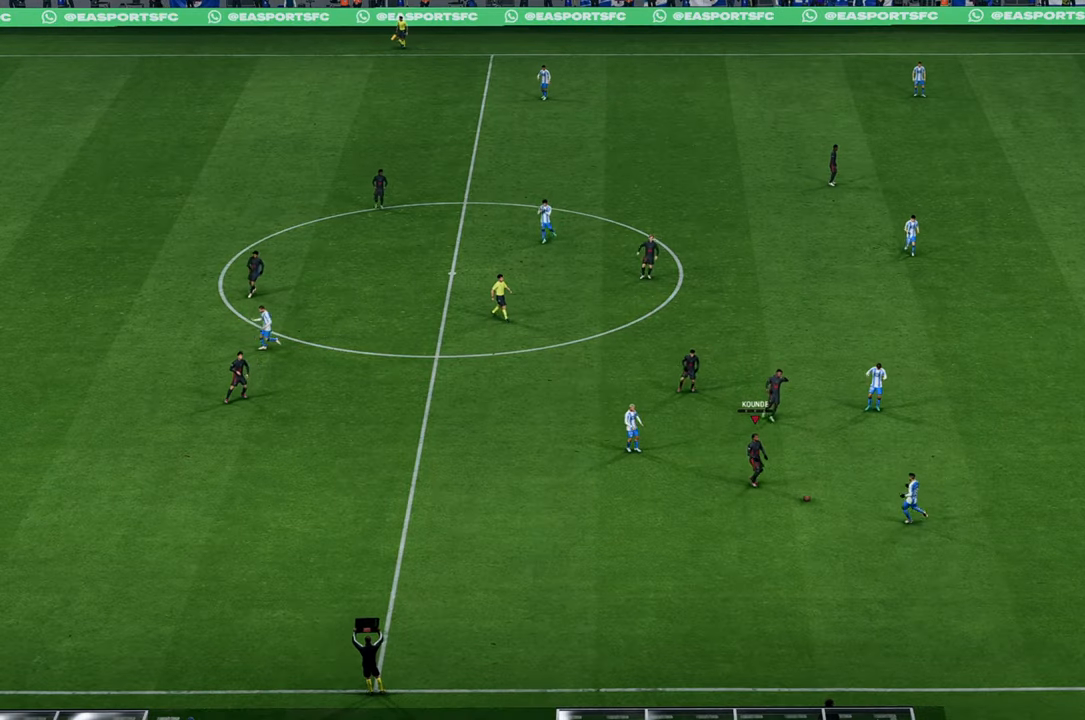
{"buttons": [], "left_stick": "center", "right_stick": "center", "events": [[483, "left_stick", "center"]]}
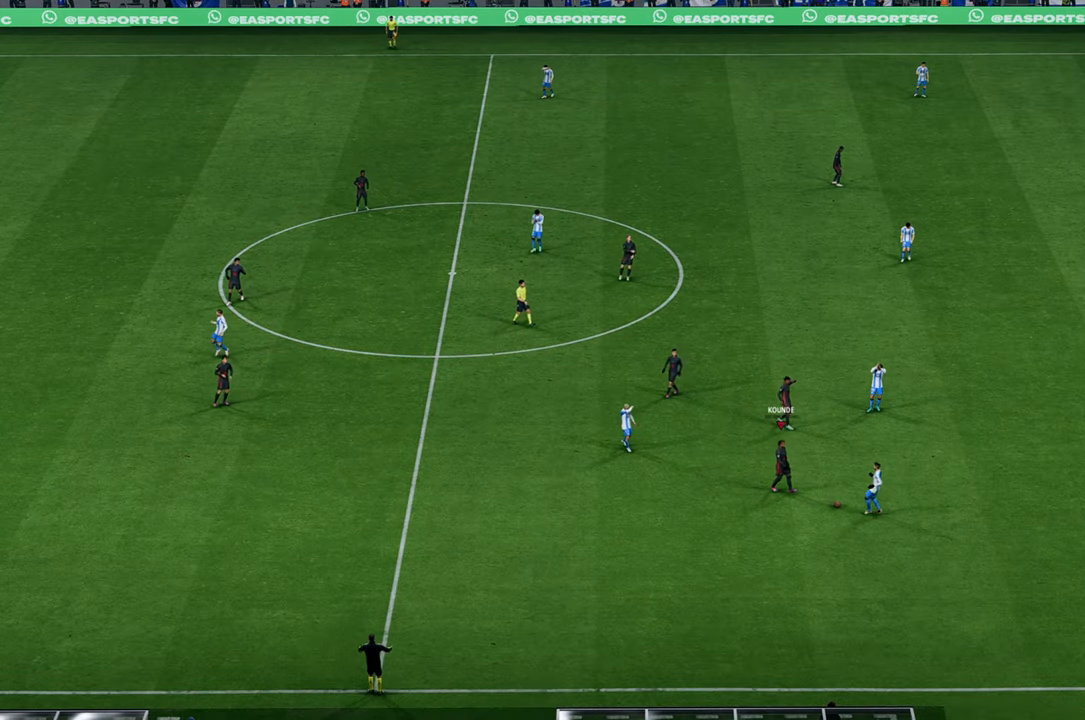
{"buttons": [], "left_stick": "center", "right_stick": "center", "events": []}
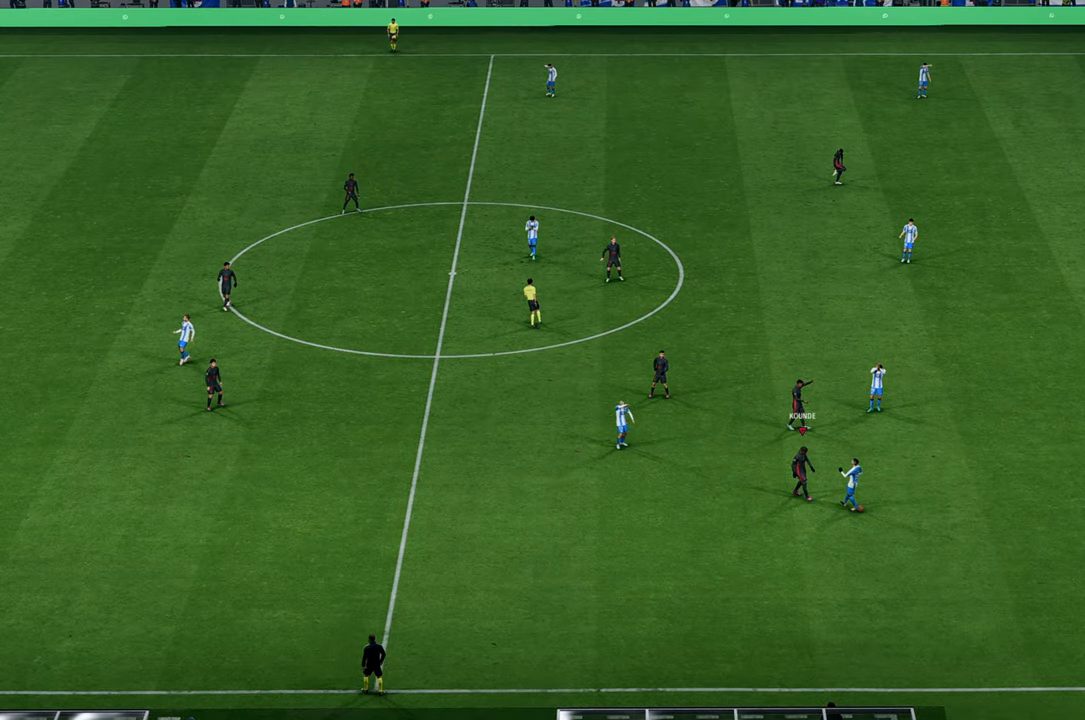
{"buttons": [], "left_stick": "center", "right_stick": "center", "events": []}
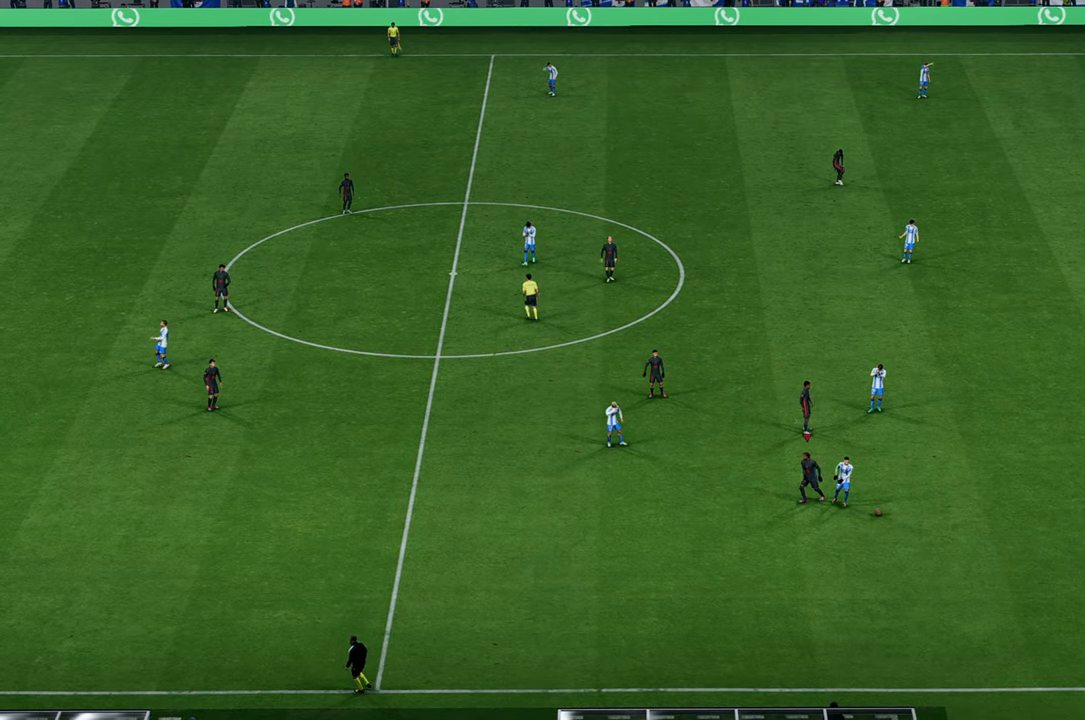
{"buttons": [], "left_stick": "center", "right_stick": "center", "events": []}
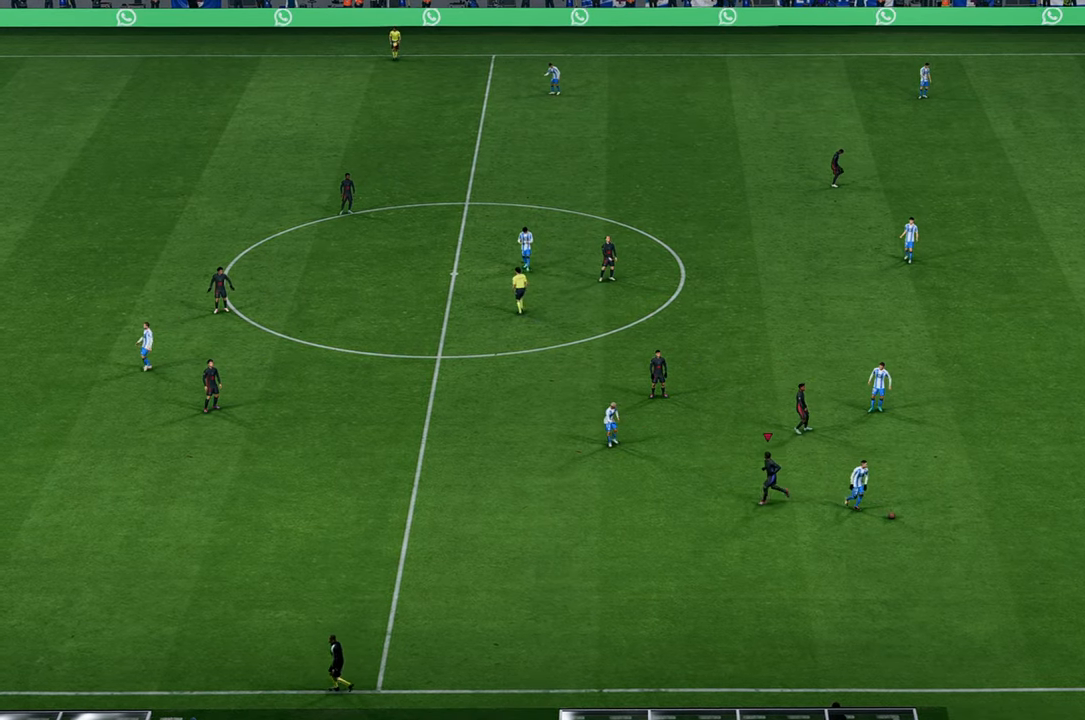
{"buttons": [], "left_stick": "center", "right_stick": "center", "events": []}
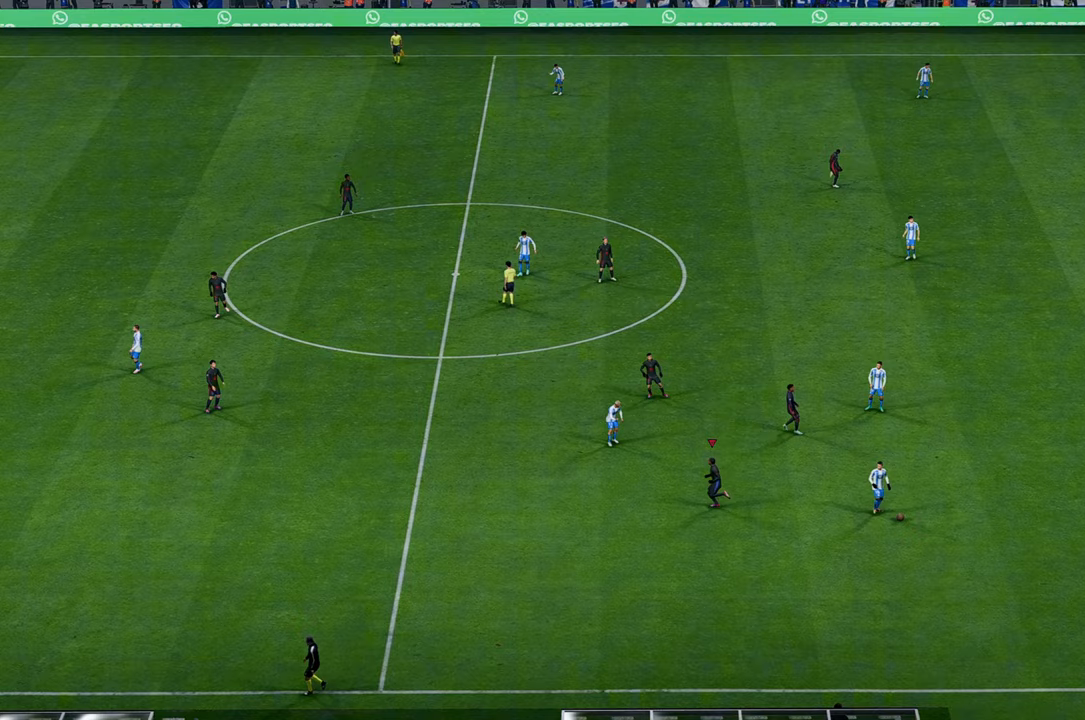
{"buttons": [], "left_stick": "center", "right_stick": "center", "events": []}
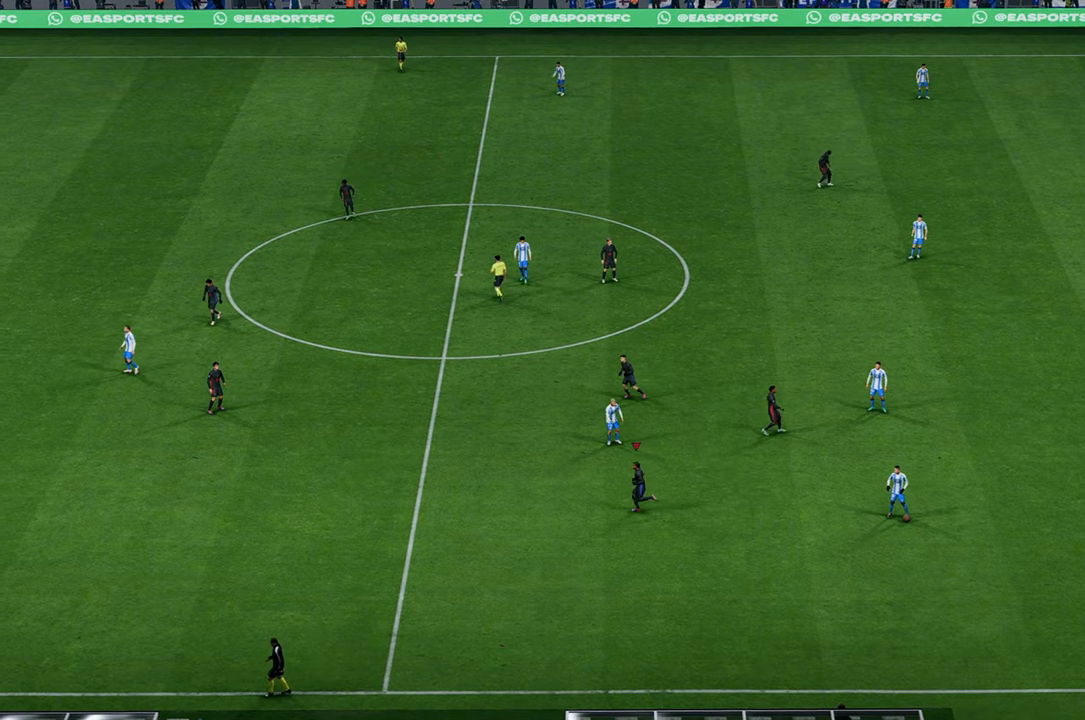
{"buttons": [], "left_stick": "center", "right_stick": "center", "events": []}
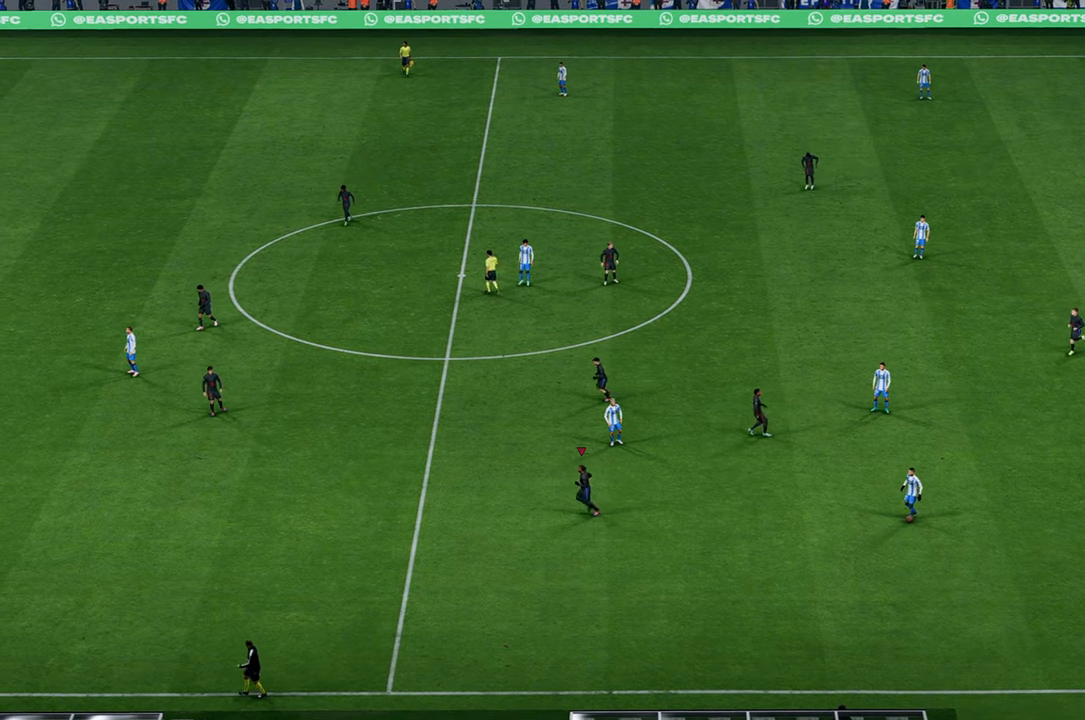
{"buttons": [], "left_stick": "center", "right_stick": "center", "events": []}